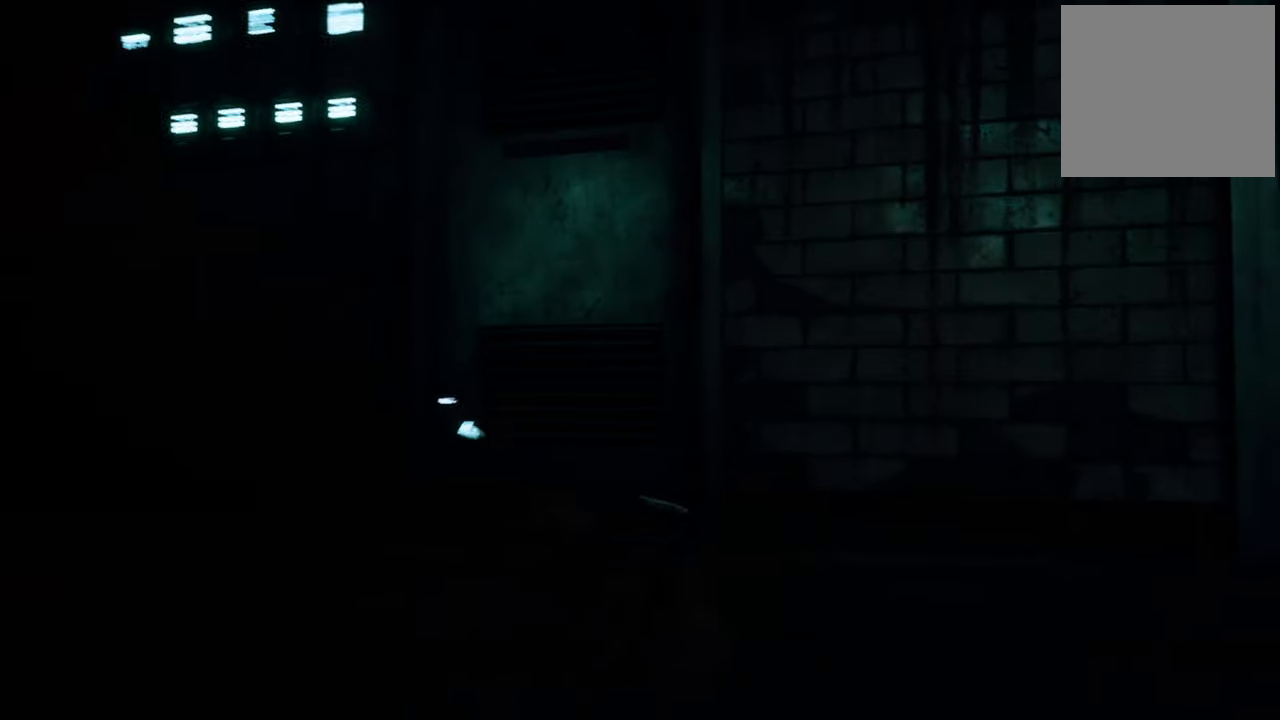
Gameplay with a controller (Xbox layout); each line is a JSON object with the inputs held at the frame after it. "events" lists button and stick changes between this image and that frame as [ms after this image, input, new state], when the widget could be followed in between.
{"buttons": [], "left_stick": "up", "right_stick": "center", "events": [[100, "left_stick", "up"], [440, "right_stick", "center"]]}
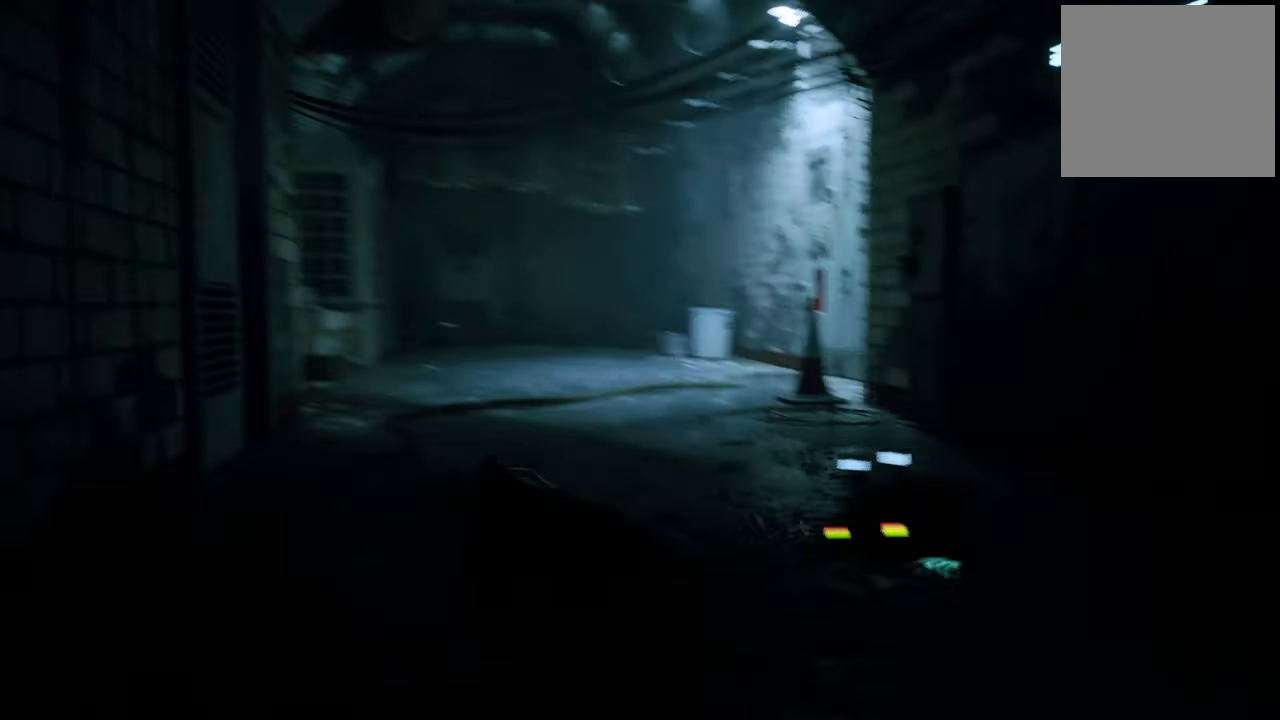
{"buttons": ["R2"], "left_stick": "up", "right_stick": "center", "events": [[120, "R2", "down"]]}
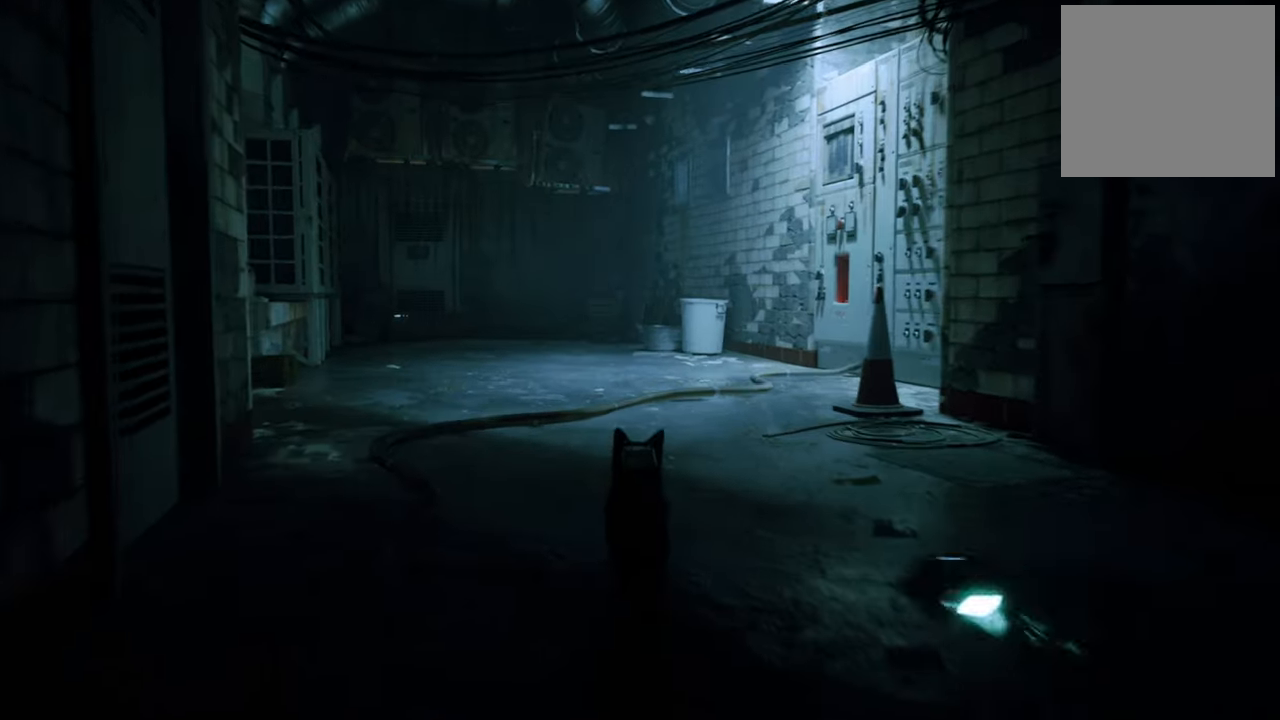
{"buttons": ["R2"], "left_stick": "up", "right_stick": "center", "events": [[100, "right_stick", "left"], [460, "right_stick", "center"]]}
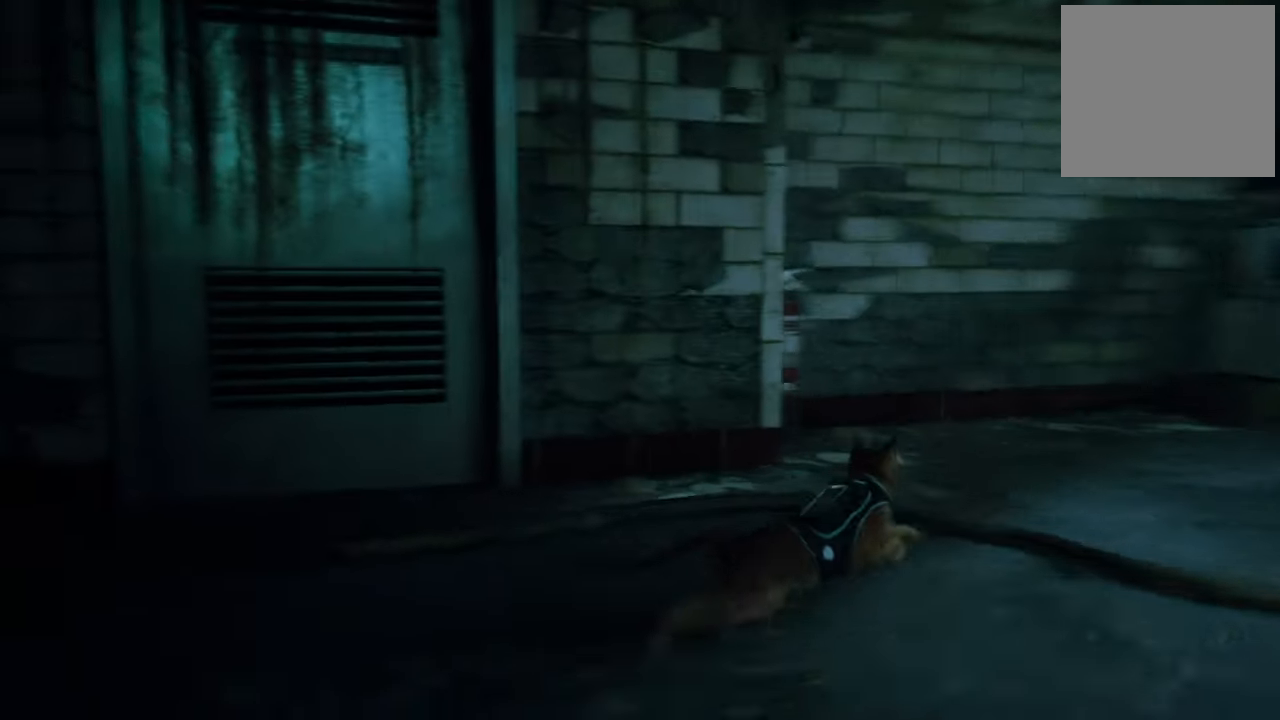
{"buttons": [], "left_stick": "center", "right_stick": "left", "events": [[320, "left_stick", "center"], [380, "right_stick", "left"], [500, "R2", "up"]]}
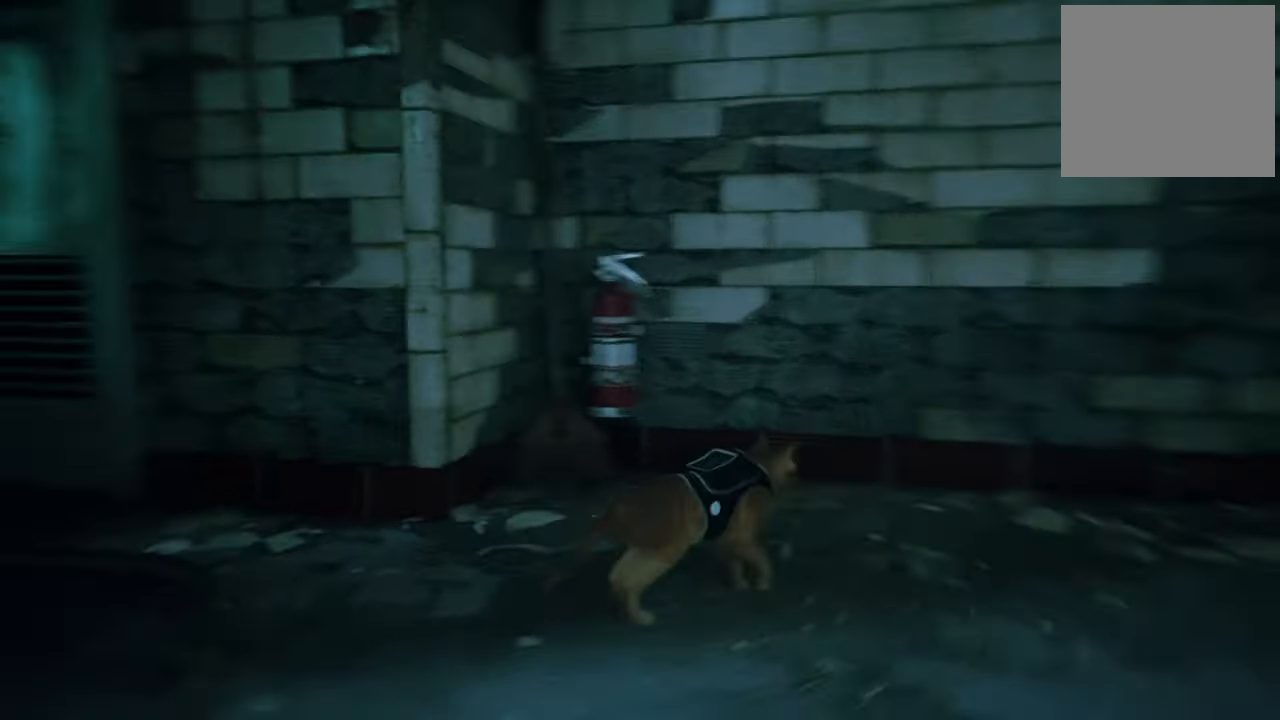
{"buttons": [], "left_stick": "center", "right_stick": "left", "events": [[80, "right_stick", "center"], [460, "right_stick", "left"]]}
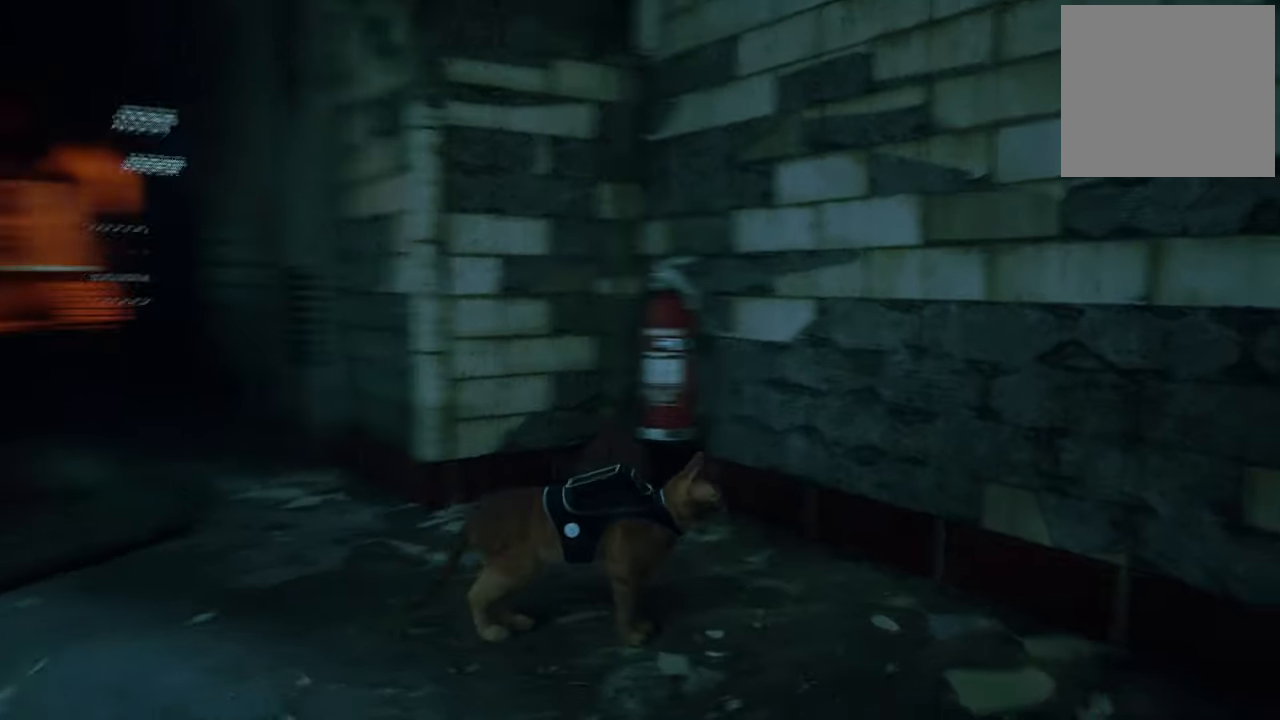
{"buttons": ["R2"], "left_stick": "up-left", "right_stick": "center", "events": [[260, "left_stick", "up-left"], [320, "right_stick", "center"], [420, "R2", "down"]]}
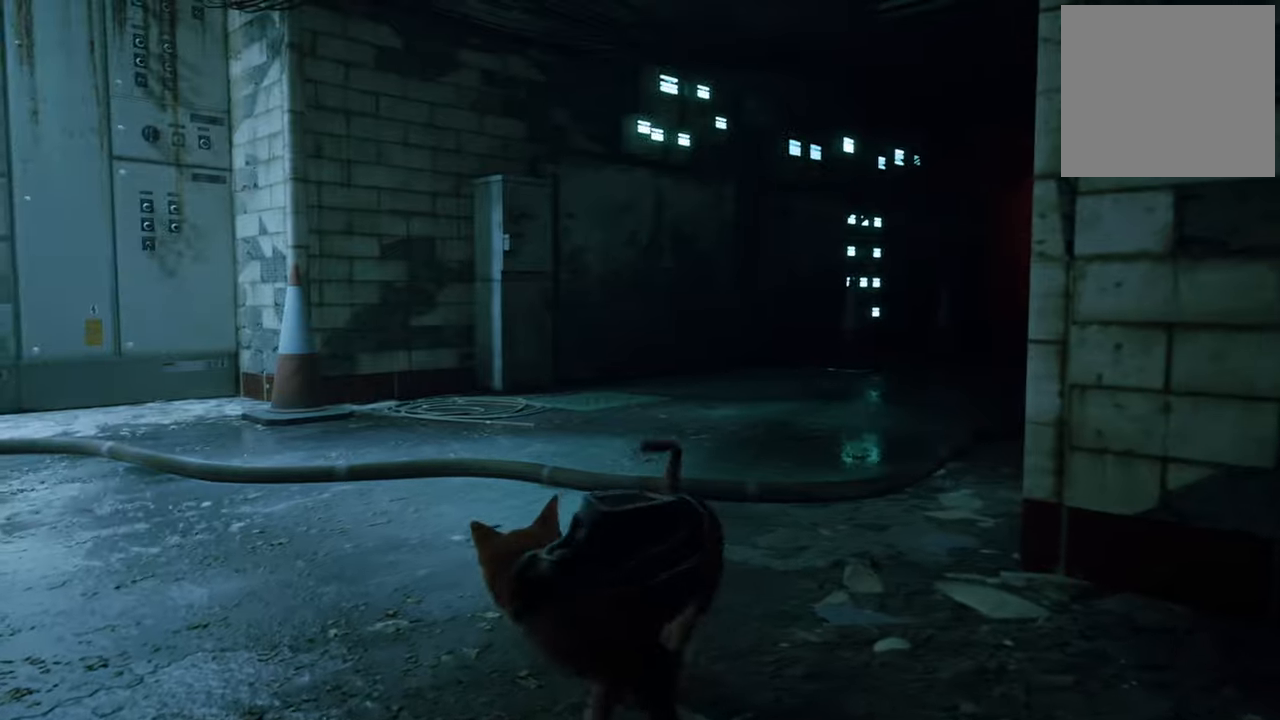
{"buttons": ["R2"], "left_stick": "up", "right_stick": "center", "events": [[40, "left_stick", "up"]]}
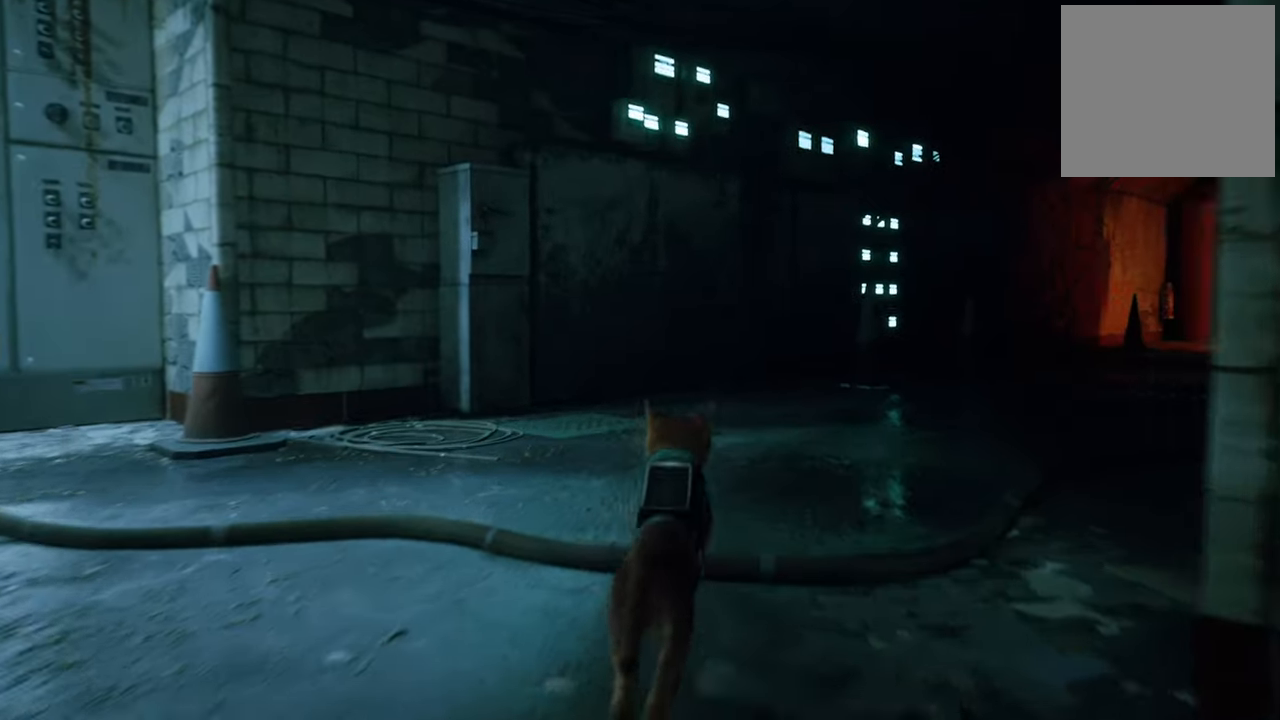
{"buttons": ["R2"], "left_stick": "up", "right_stick": "right", "events": [[160, "right_stick", "right"]]}
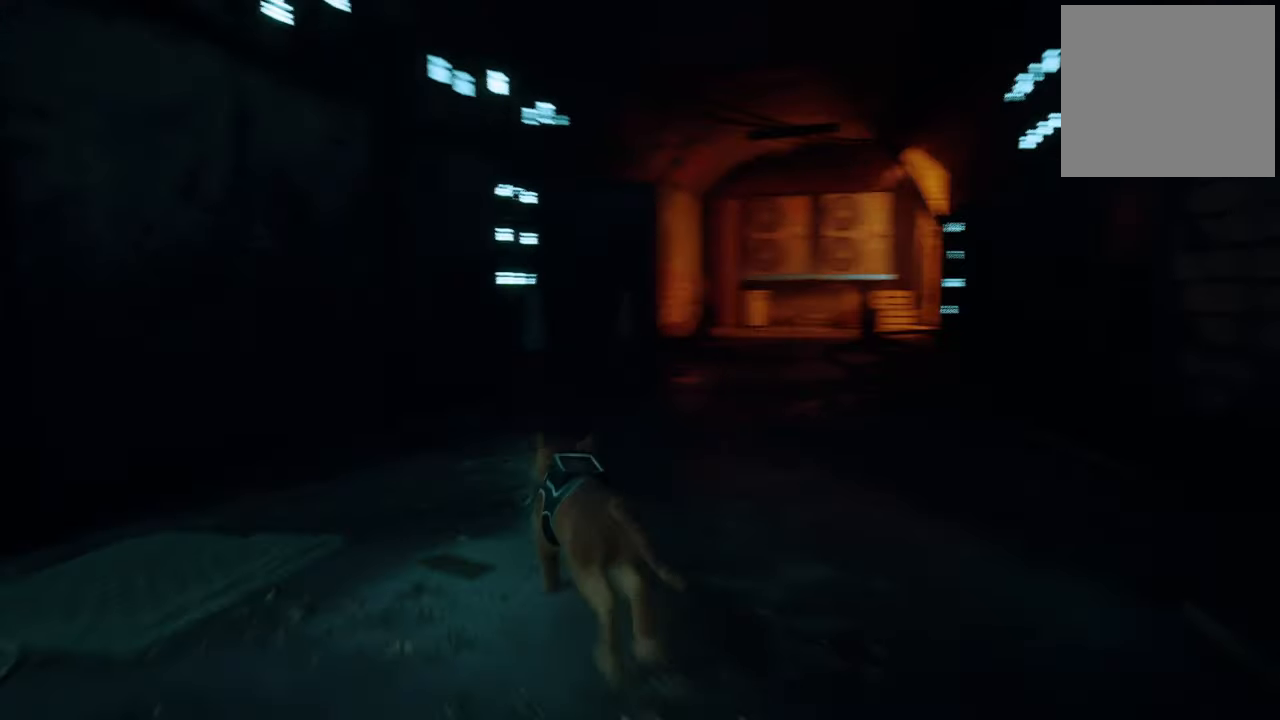
{"buttons": ["R2"], "left_stick": "up", "right_stick": "left", "events": [[160, "right_stick", "center"], [480, "right_stick", "left"]]}
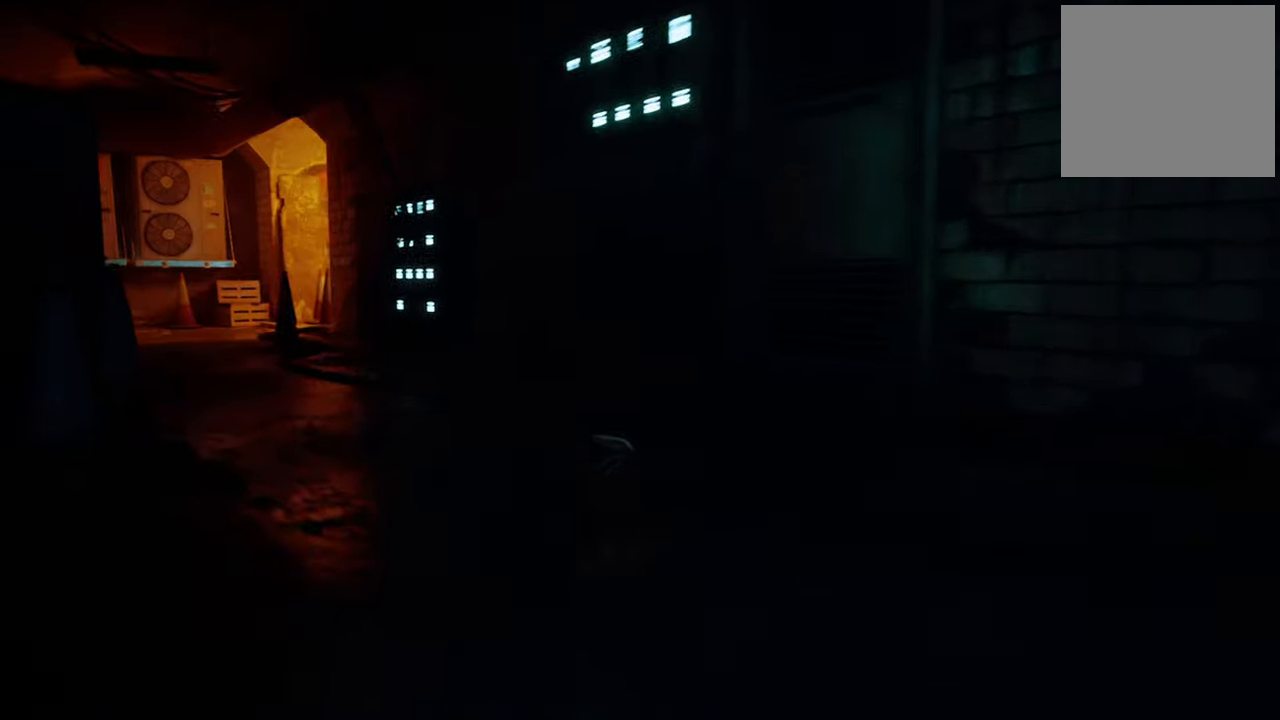
{"buttons": ["R2"], "left_stick": "up", "right_stick": "center", "events": [[160, "right_stick", "center"]]}
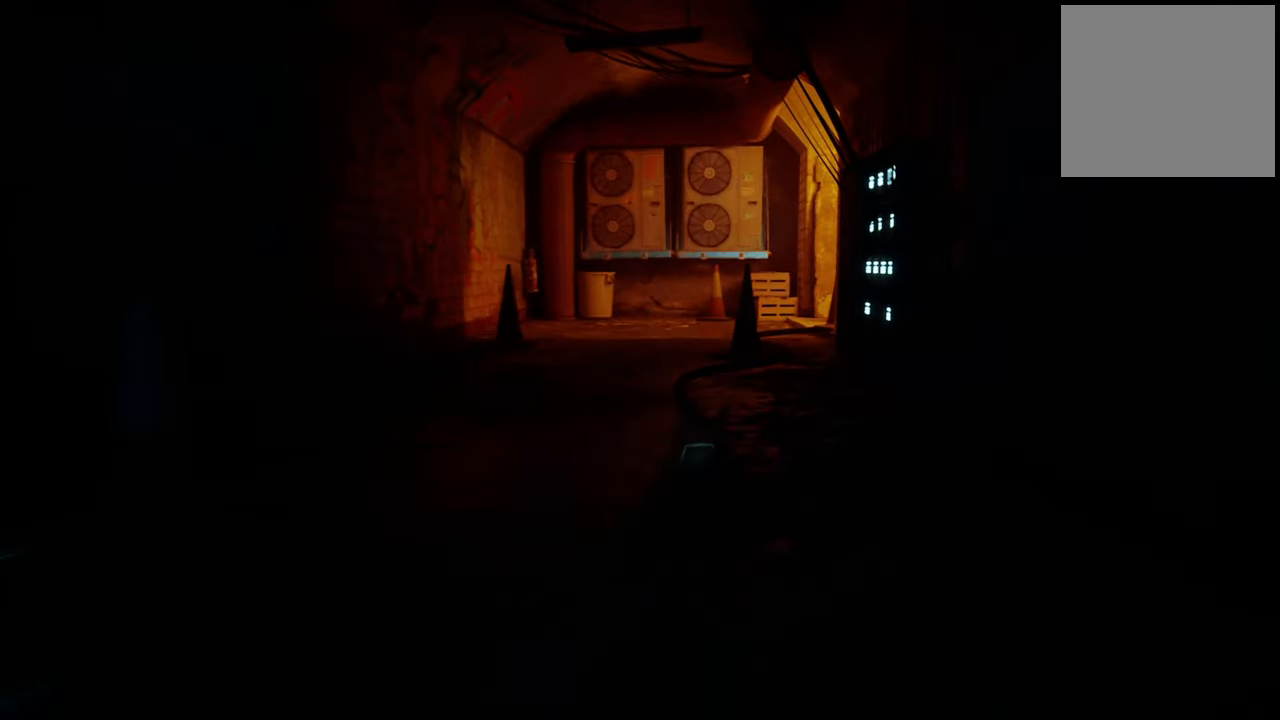
{"buttons": ["R2"], "left_stick": "up", "right_stick": "center", "events": []}
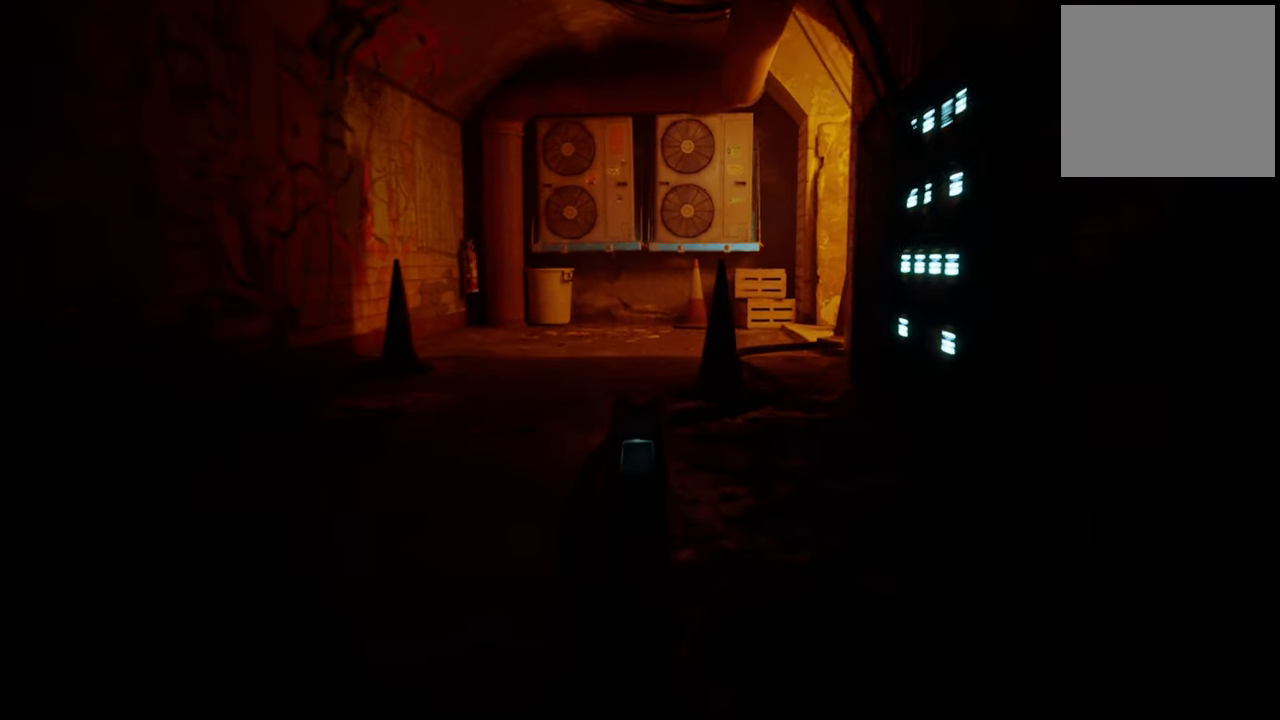
{"buttons": ["R2"], "left_stick": "up", "right_stick": "right", "events": [[40, "right_stick", "left"], [200, "right_stick", "center"], [460, "right_stick", "right"]]}
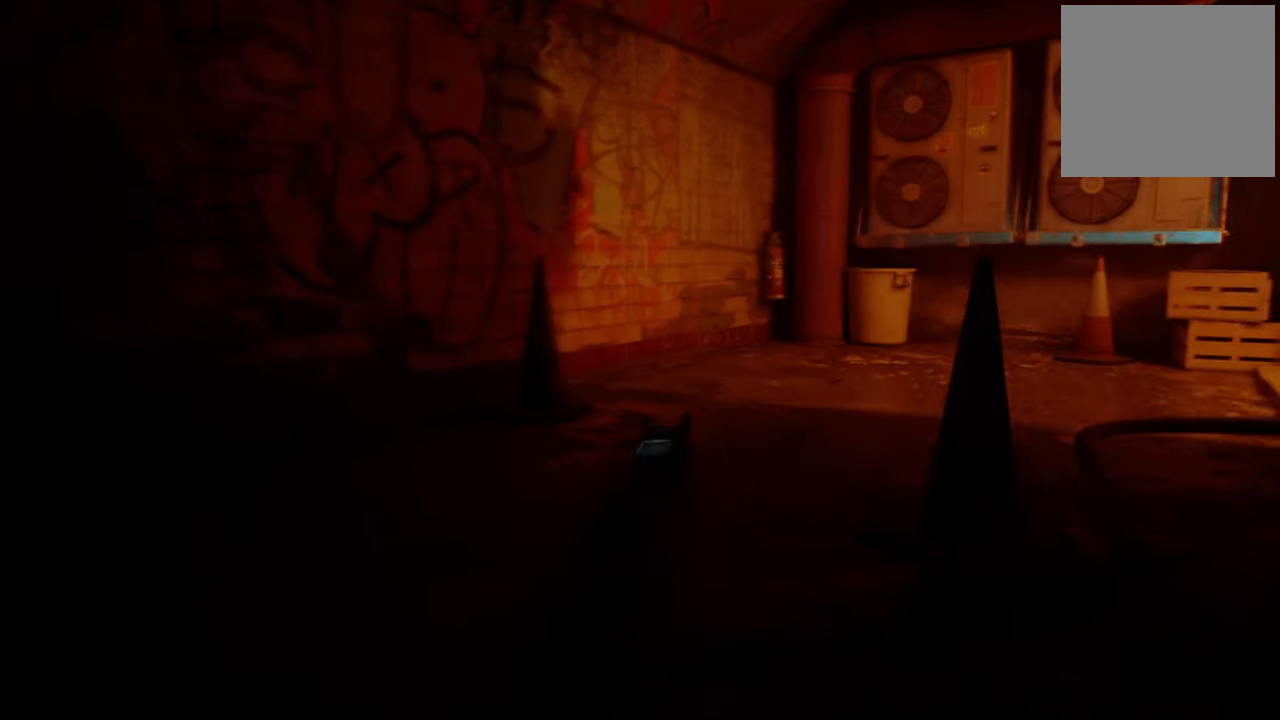
{"buttons": ["R2"], "left_stick": "up", "right_stick": "center", "events": [[500, "right_stick", "center"]]}
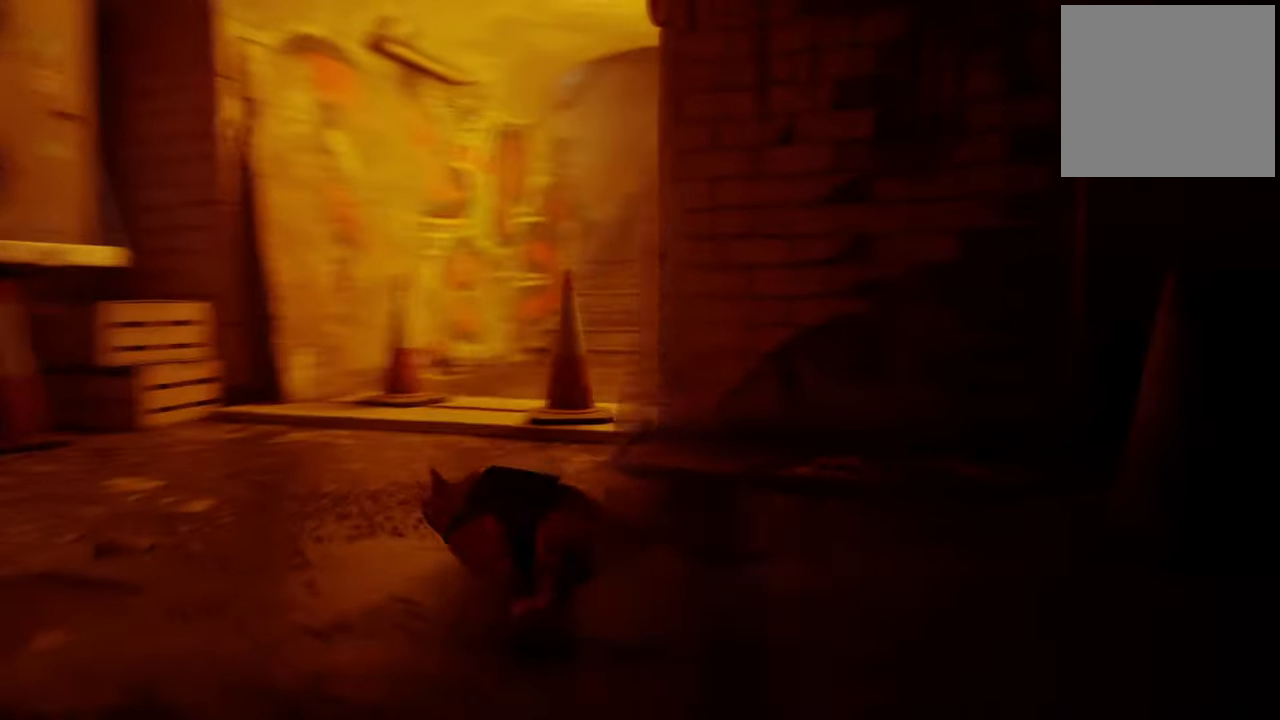
{"buttons": ["R2"], "left_stick": "up", "right_stick": "center", "events": []}
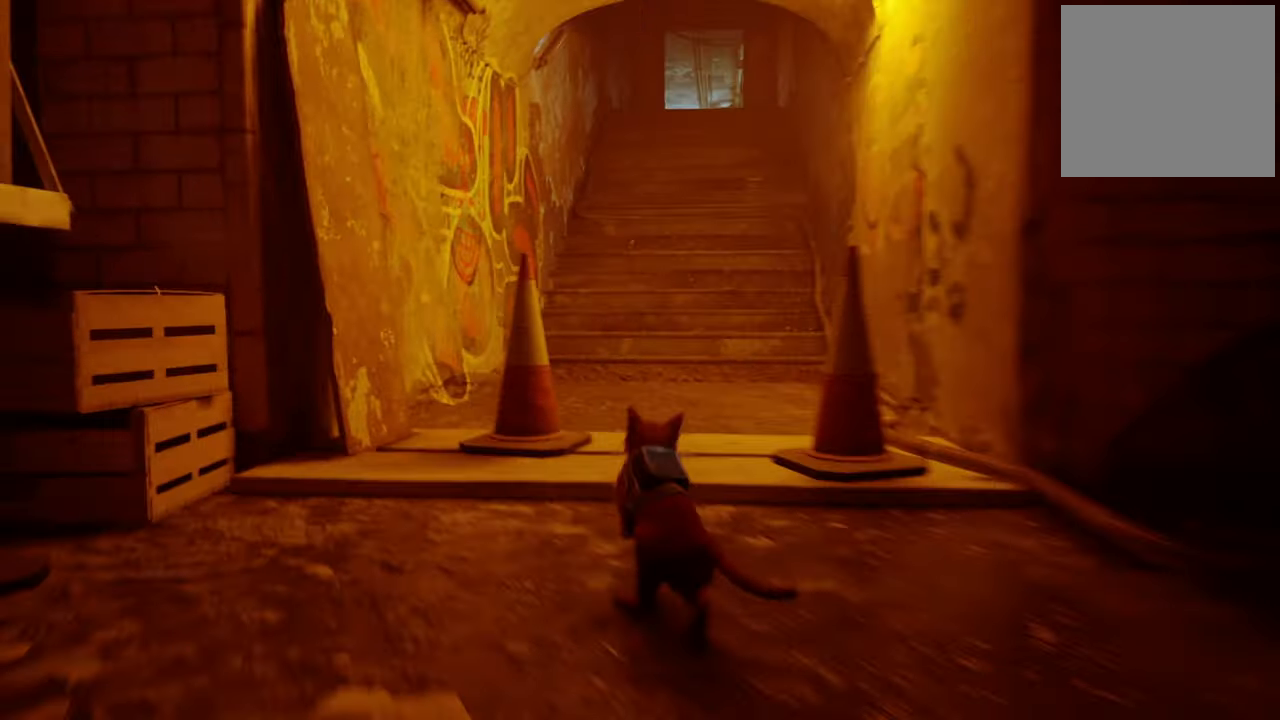
{"buttons": ["R2"], "left_stick": "up", "right_stick": "center", "events": [[20, "right_stick", "right"], [140, "right_stick", "center"]]}
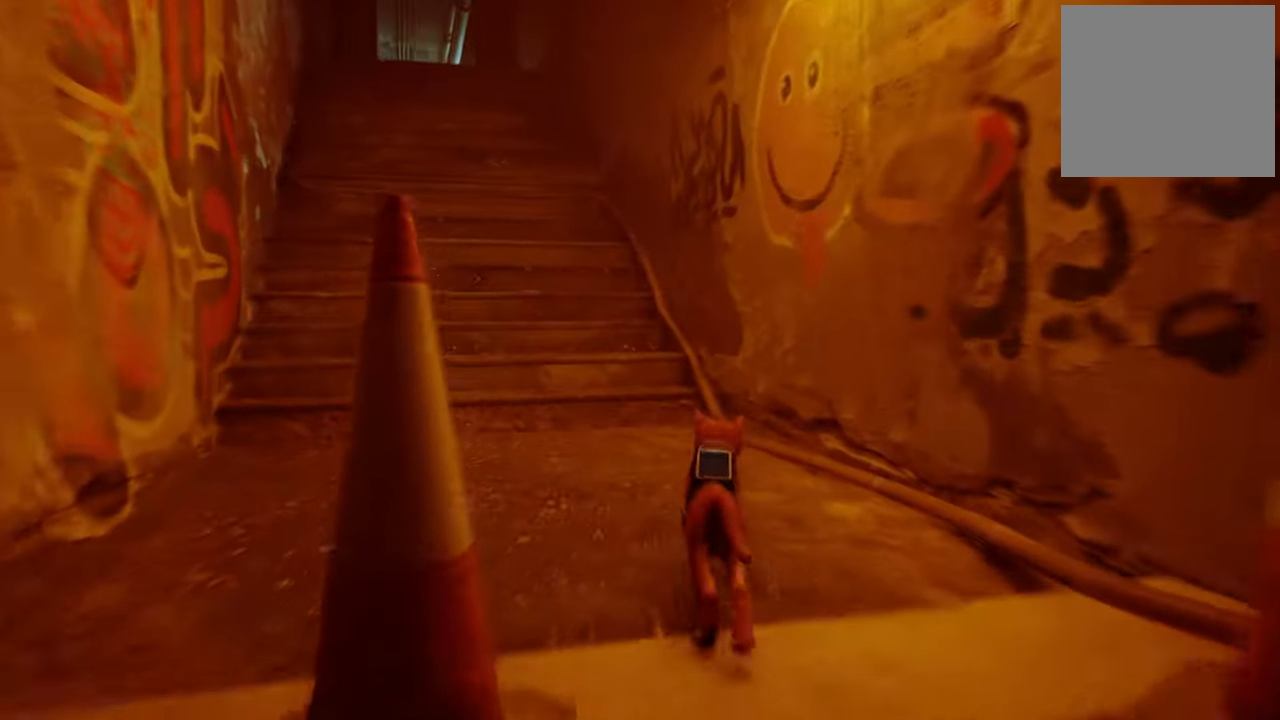
{"buttons": ["R2"], "left_stick": "up", "right_stick": "center", "events": [[40, "right_stick", "up-left"], [240, "right_stick", "center"]]}
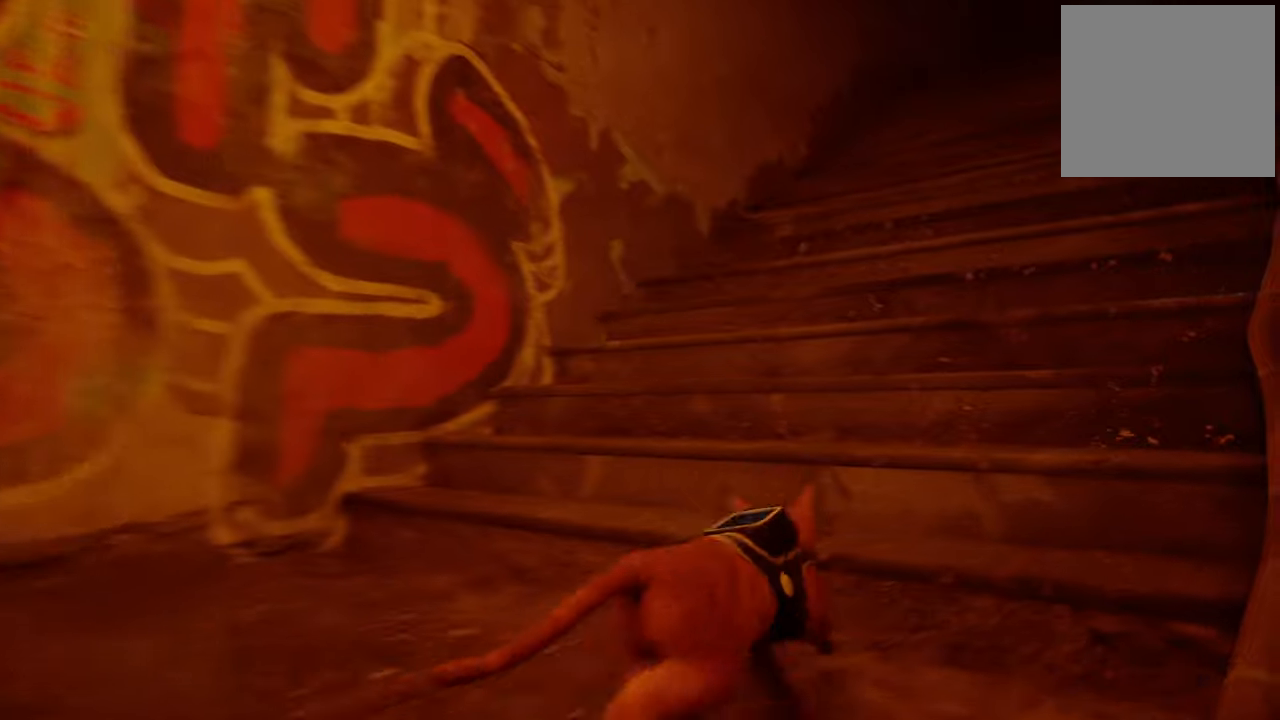
{"buttons": ["R2"], "left_stick": "up", "right_stick": "center", "events": [[20, "right_stick", "right"], [220, "right_stick", "center"]]}
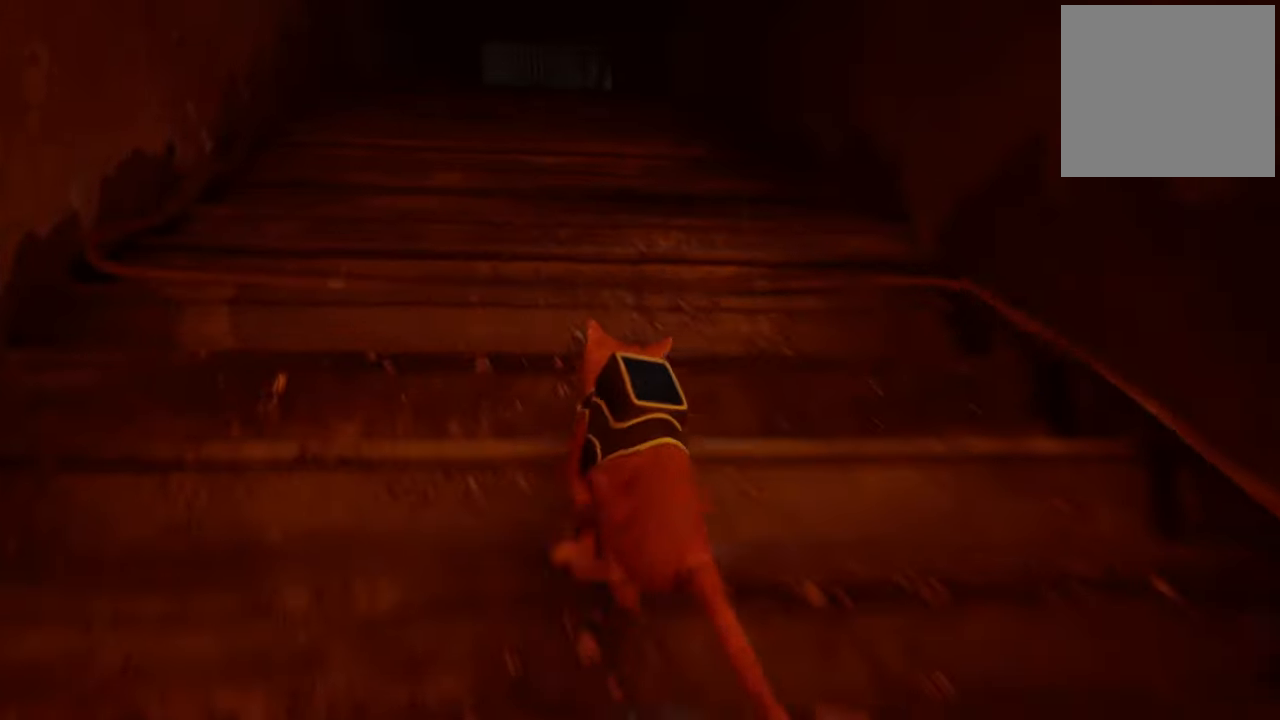
{"buttons": ["R2"], "left_stick": "up", "right_stick": "left", "events": [[420, "right_stick", "left"]]}
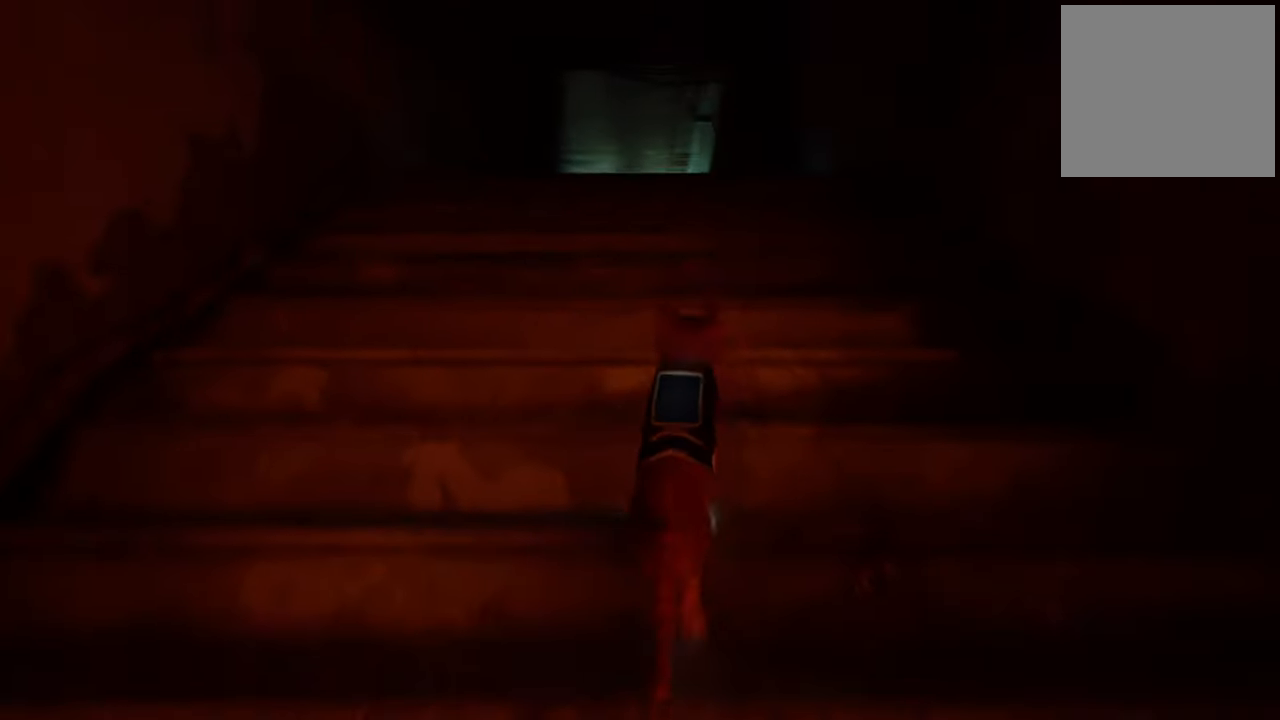
{"buttons": ["R2"], "left_stick": "up", "right_stick": "center", "events": [[80, "right_stick", "center"], [300, "right_stick", "right"], [460, "right_stick", "center"]]}
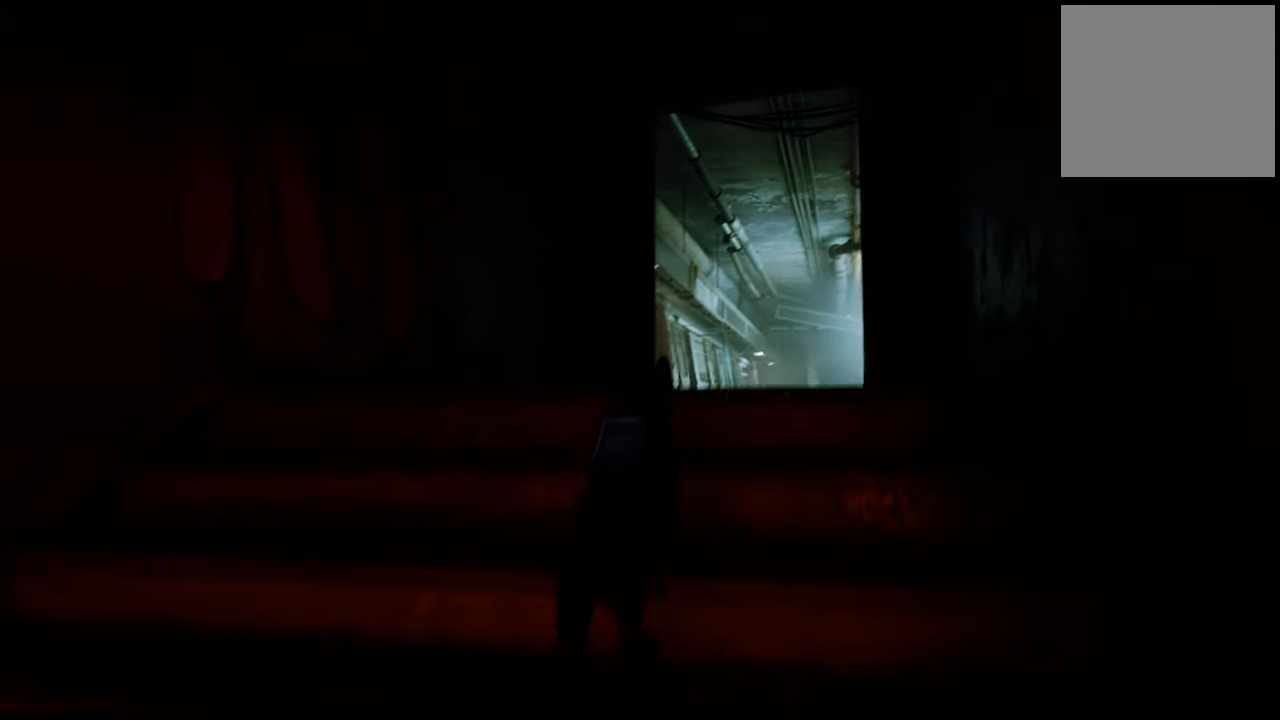
{"buttons": ["R2"], "left_stick": "up", "right_stick": "center", "events": [[260, "right_stick", "down-right"], [420, "right_stick", "center"]]}
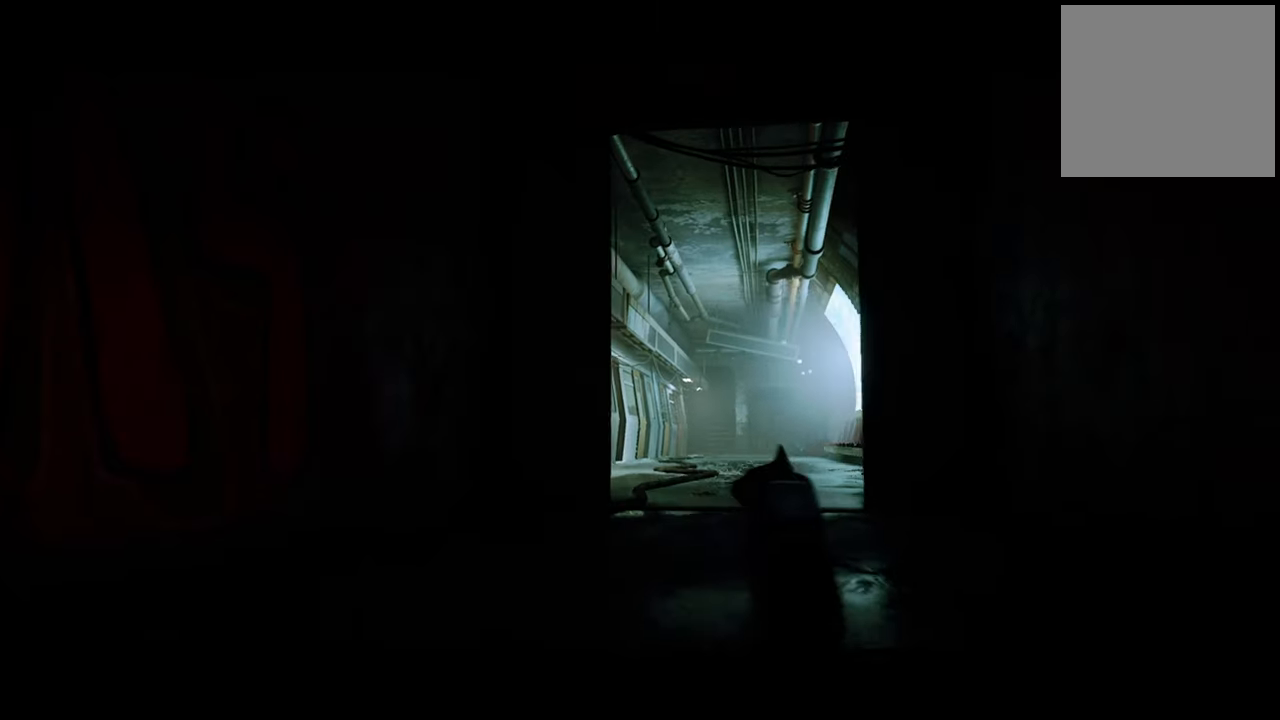
{"buttons": [], "left_stick": "up", "right_stick": "center", "events": [[500, "R2", "up"]]}
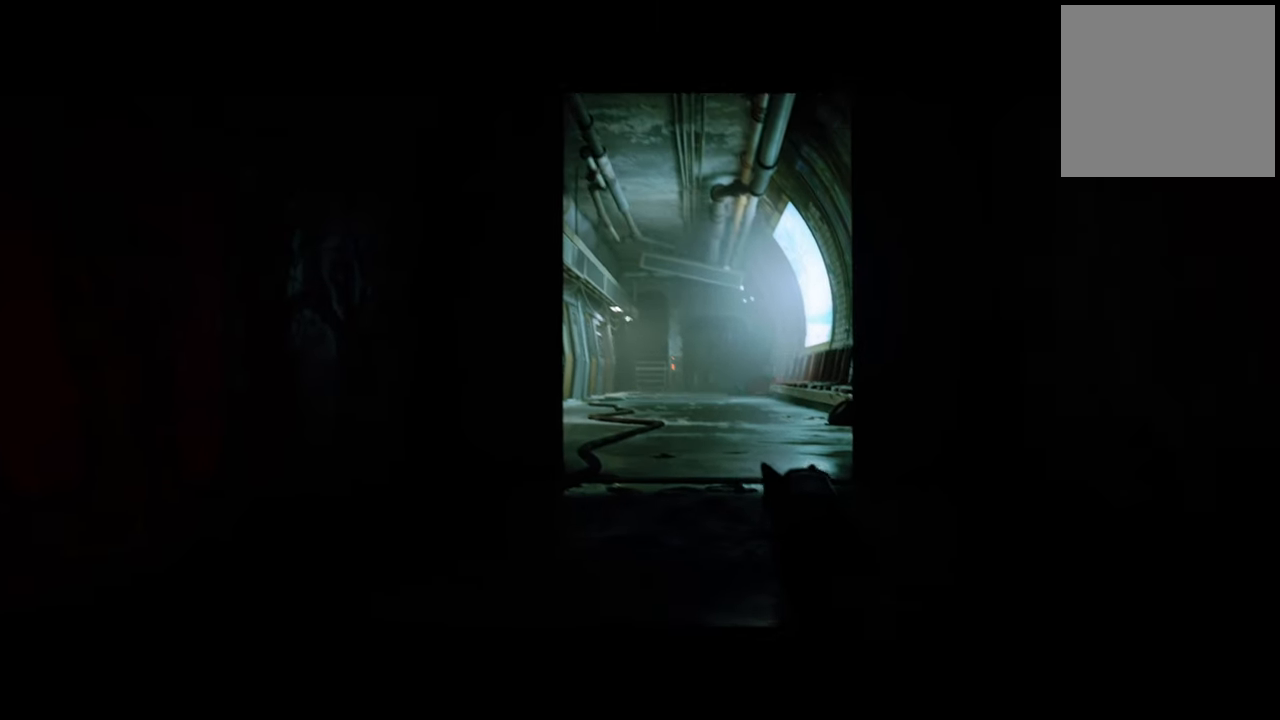
{"buttons": [], "left_stick": "up", "right_stick": "center", "events": [[100, "left_stick", "center"], [480, "left_stick", "up"]]}
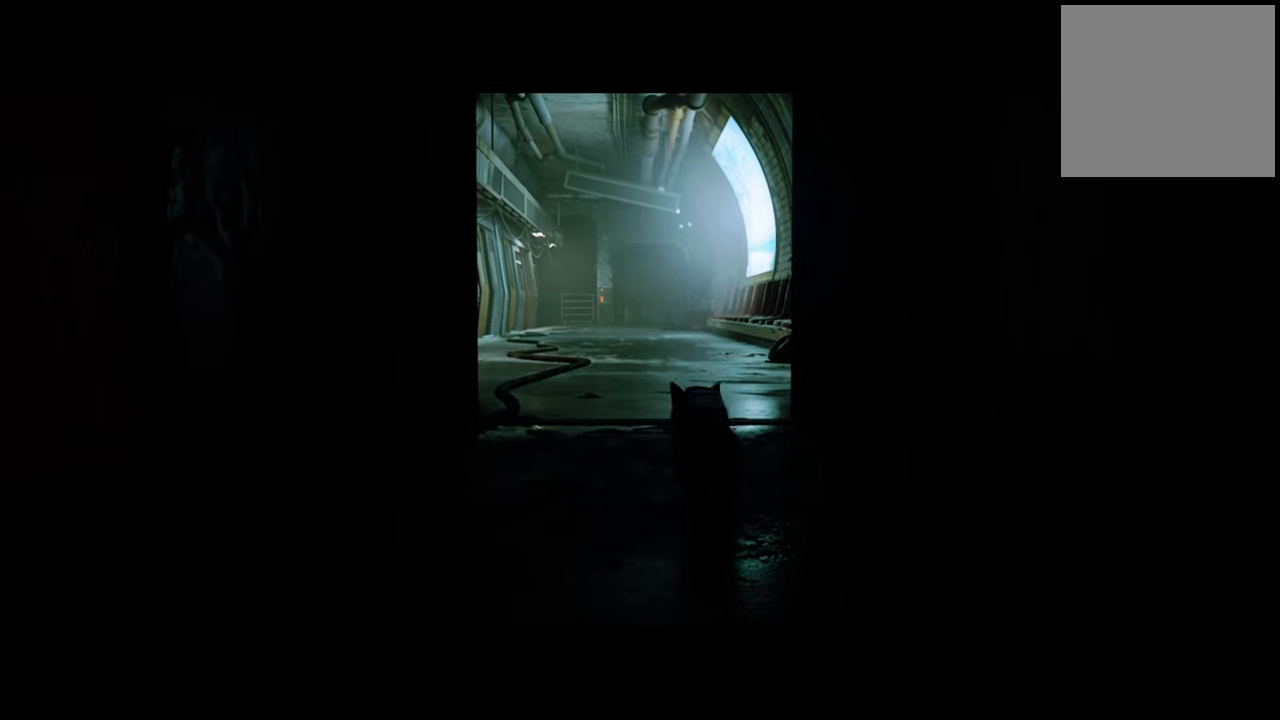
{"buttons": [], "left_stick": "up", "right_stick": "center", "events": []}
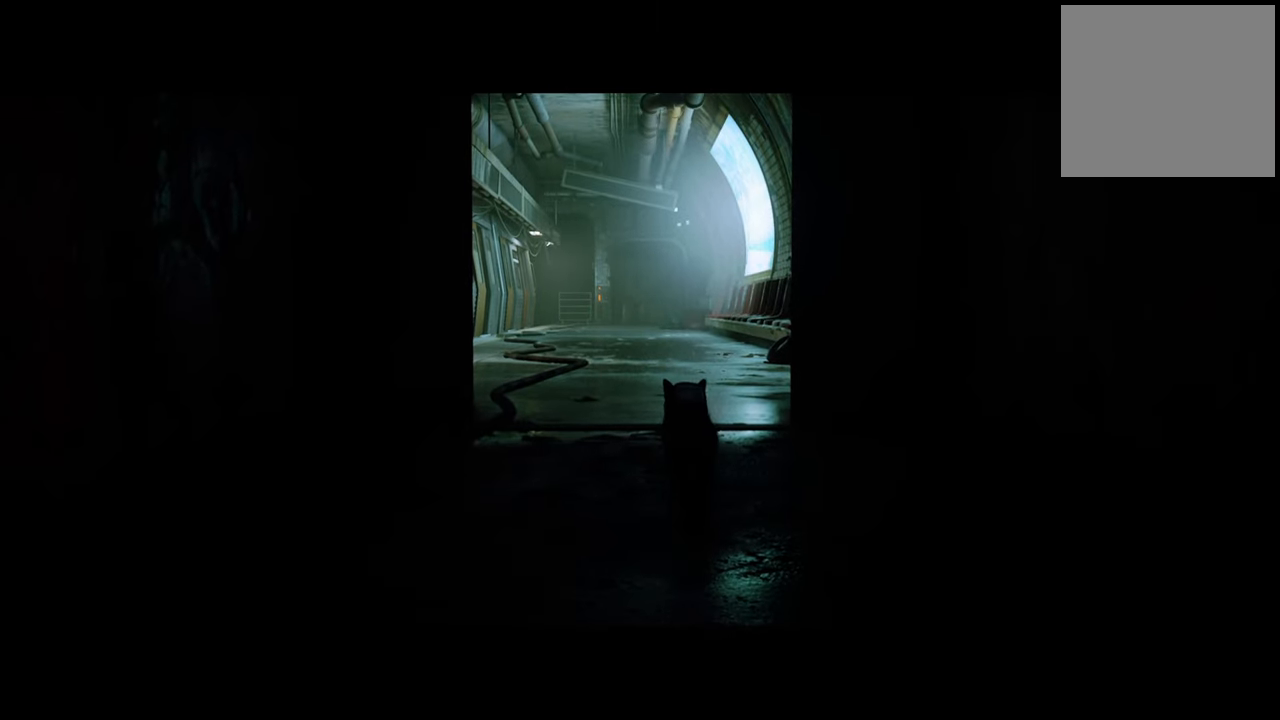
{"buttons": [], "left_stick": "up", "right_stick": "center", "events": []}
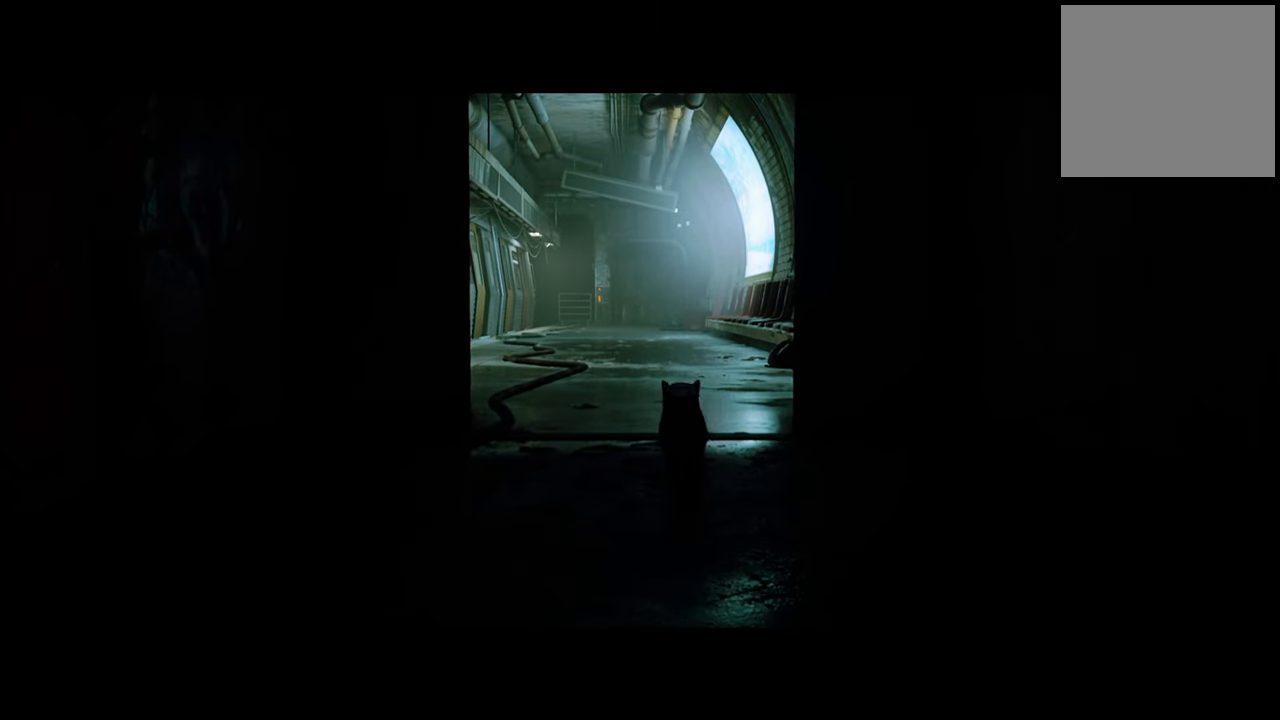
{"buttons": [], "left_stick": "center", "right_stick": "center", "events": [[240, "left_stick", "center"]]}